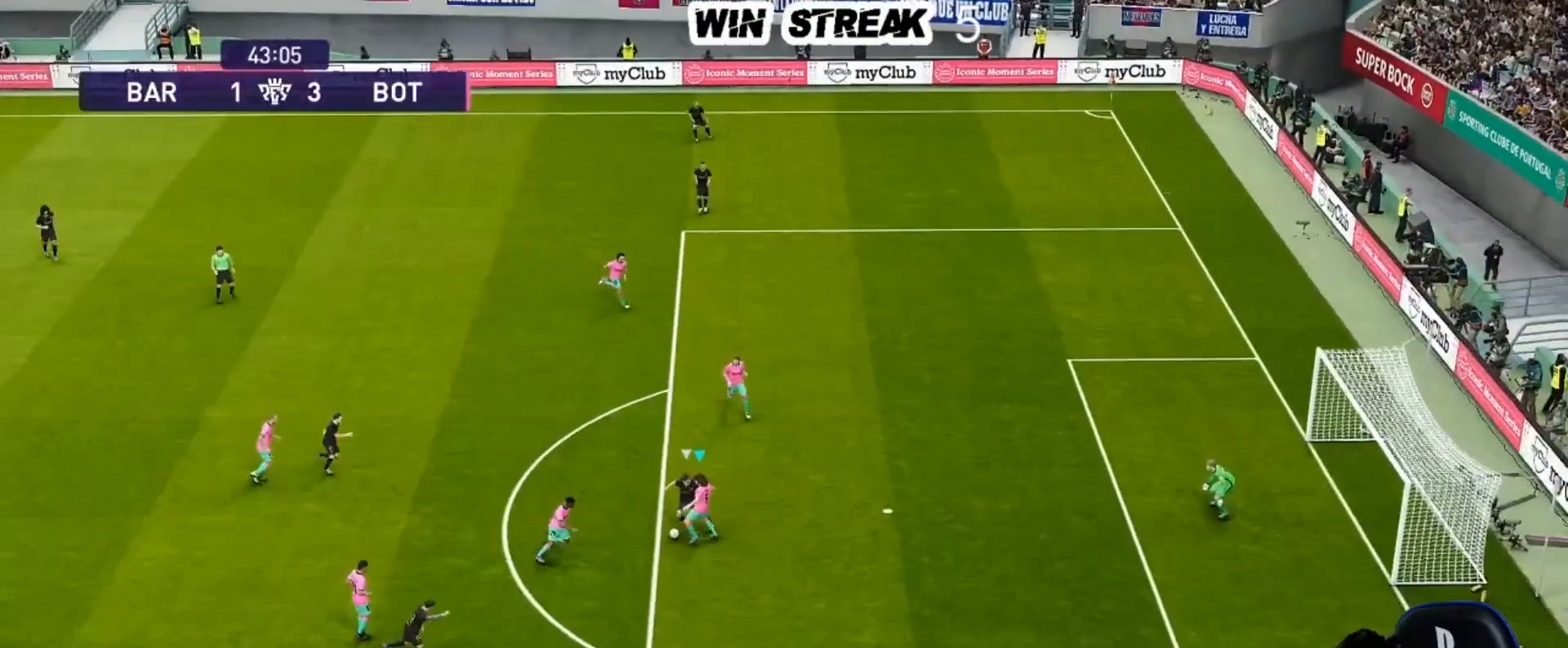
Gameplay with a controller (PlayStation layout); each line is a JSON object with the inputs held at the frame after it. "events" lists button and stick changes between this image and that frame as [ms after this image, input, new state], when the widget could be followed in between.
{"buttons": [], "left_stick": "left", "right_stick": "center", "events": [[83, "left_stick", "left"], [233, "left_stick", "down"], [417, "R1", "up"], [417, "left_stick", "left"], [433, "SQUARE", "up"]]}
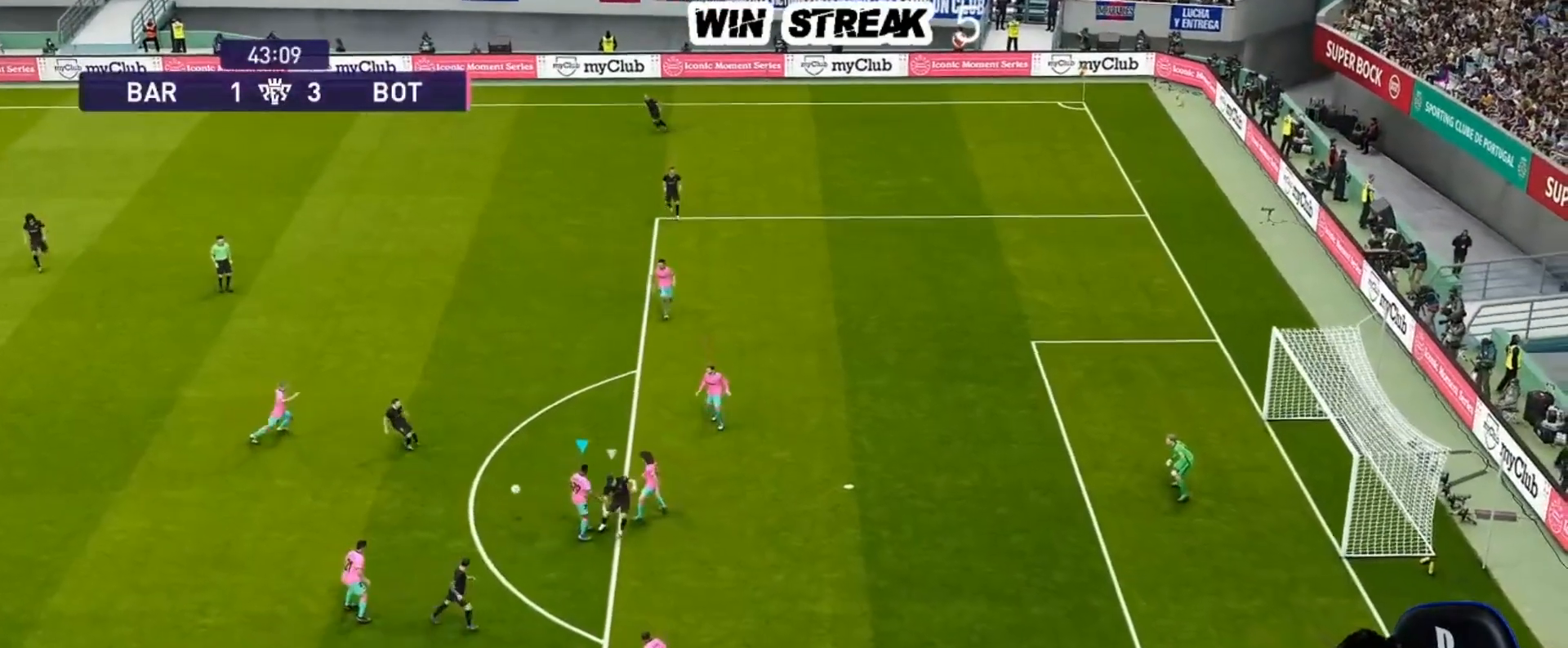
{"buttons": ["R1"], "left_stick": "left", "right_stick": "center", "events": [[350, "R1", "down"]]}
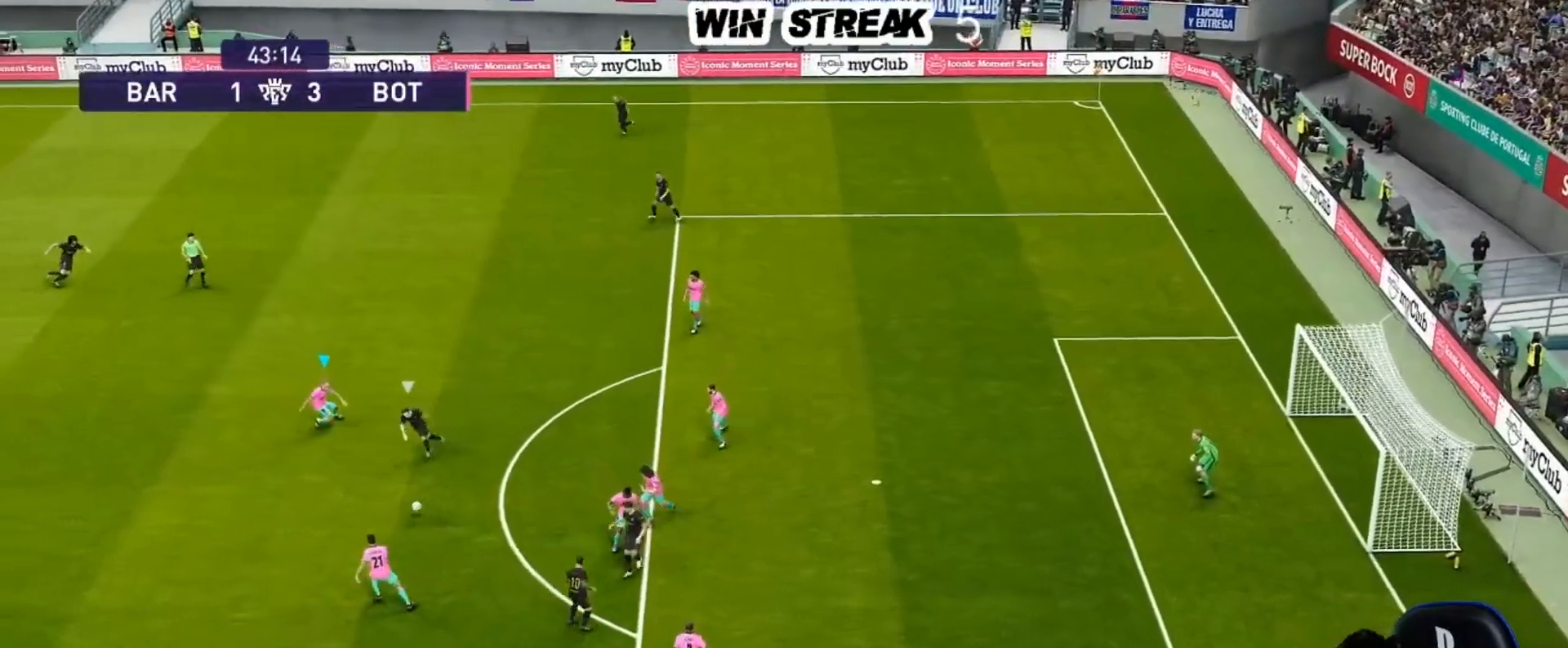
{"buttons": ["R1"], "left_stick": "down-left", "right_stick": "center", "events": [[283, "left_stick", "down-left"], [400, "CROSS", "down"], [483, "CROSS", "up"]]}
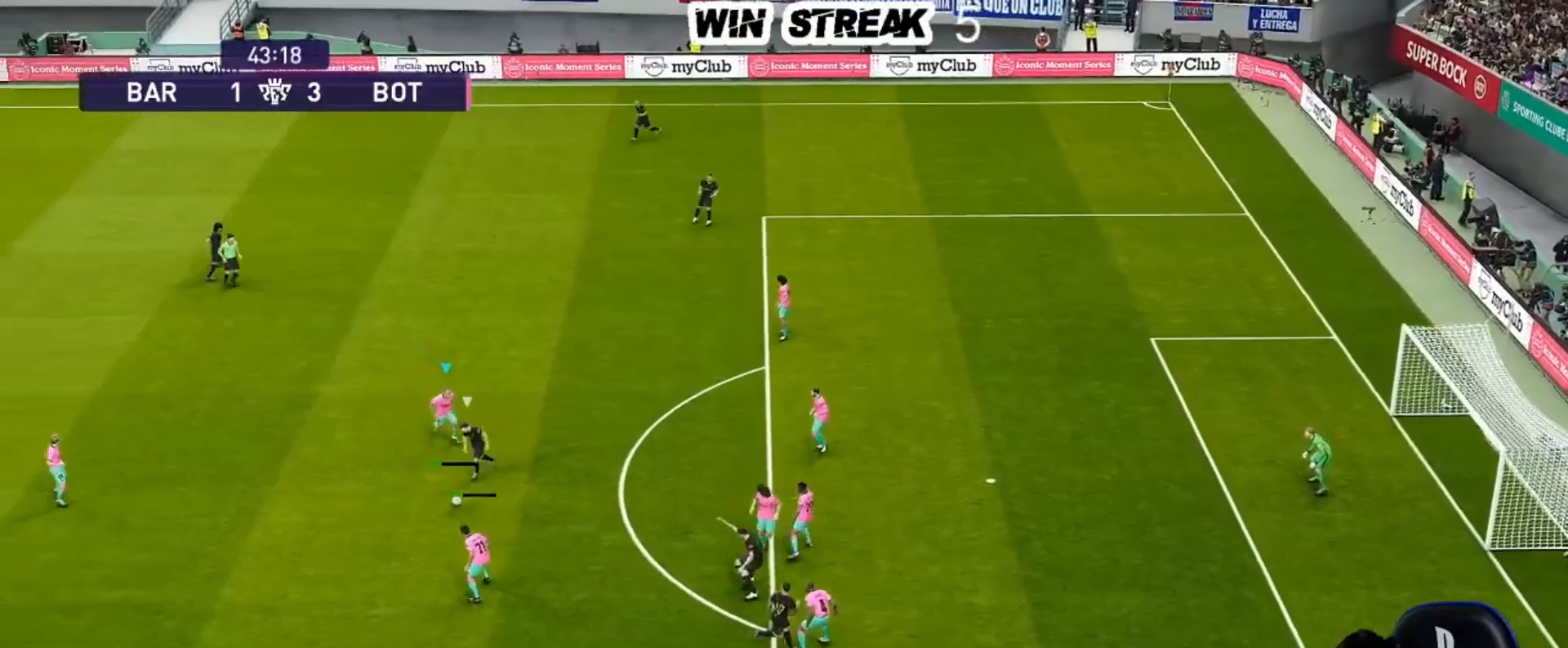
{"buttons": ["SQUARE", "R1"], "left_stick": "down-right", "right_stick": "center", "events": [[333, "SQUARE", "down"], [383, "left_stick", "down-right"]]}
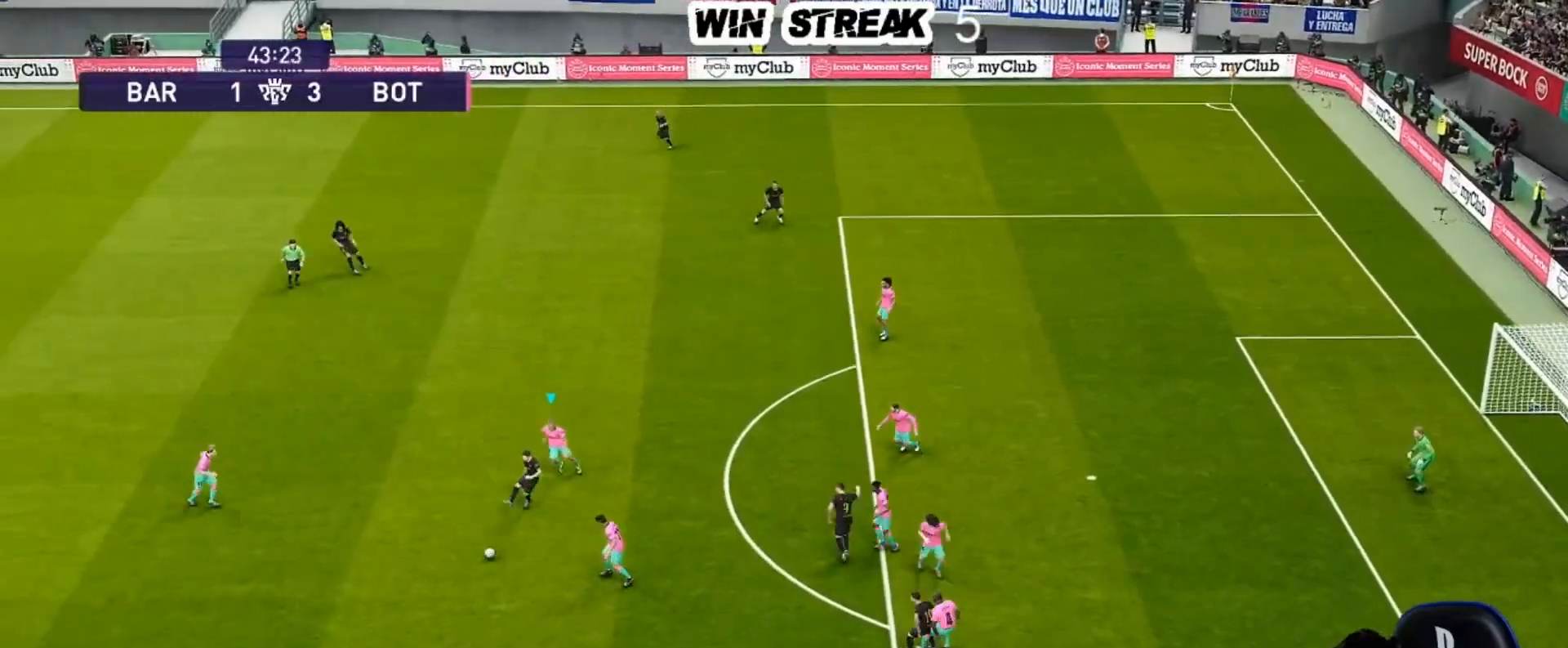
{"buttons": ["SQUARE", "R1"], "left_stick": "down-right", "right_stick": "center", "events": []}
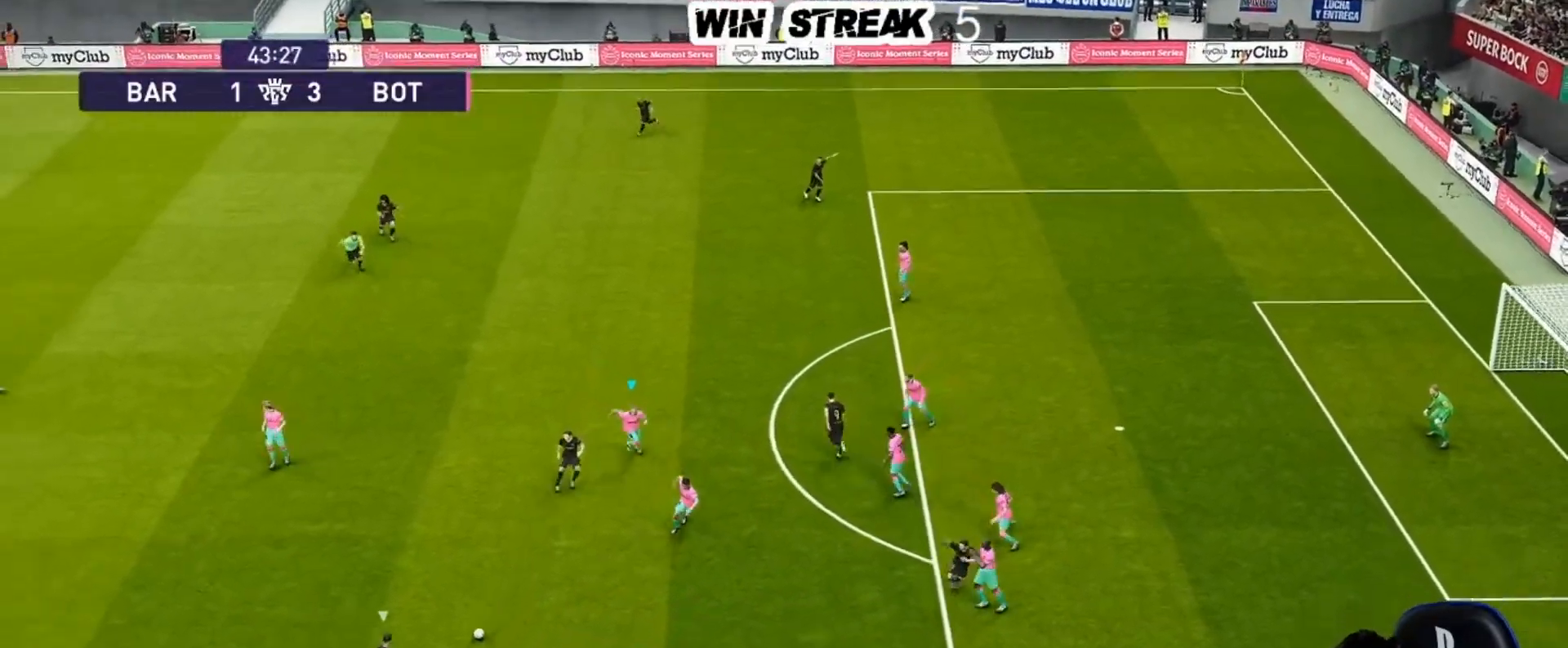
{"buttons": ["SQUARE", "R1"], "left_stick": "down-right", "right_stick": "center", "events": []}
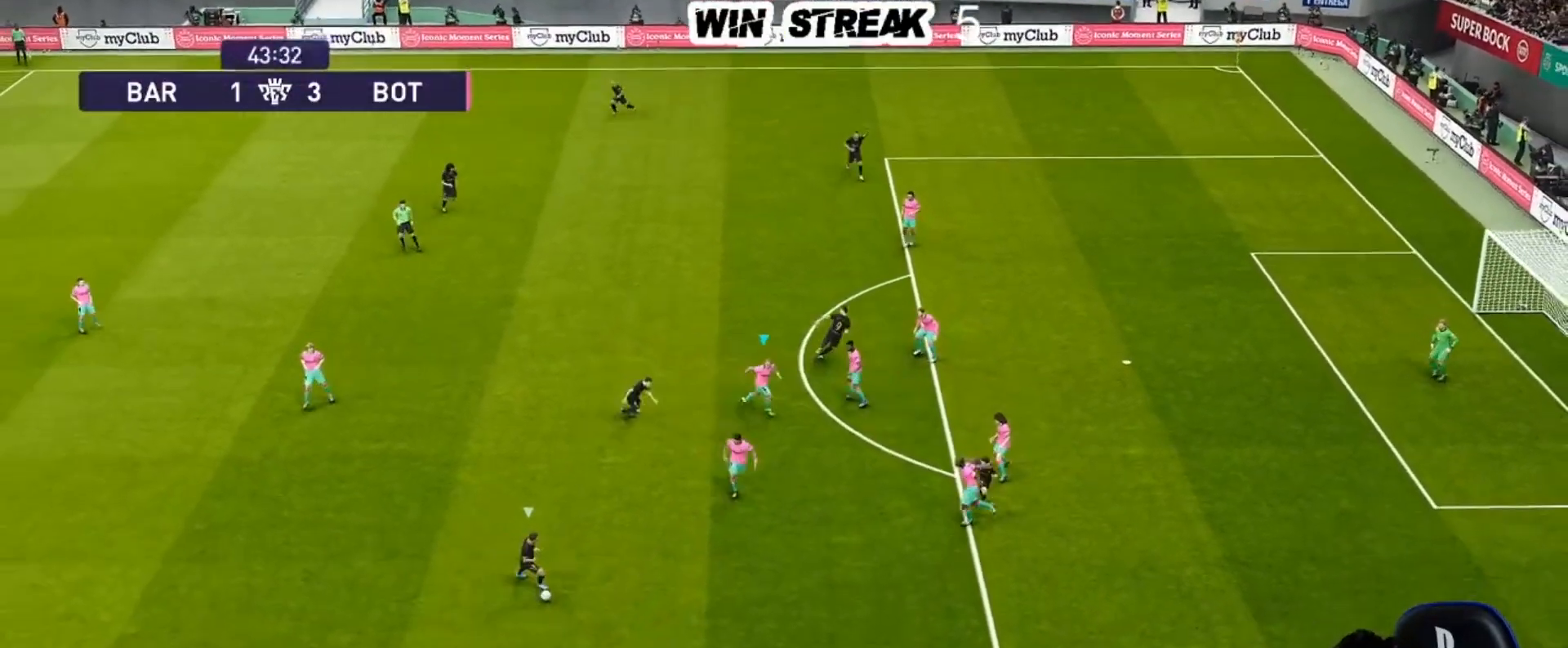
{"buttons": ["SQUARE"], "left_stick": "center", "right_stick": "center", "events": [[117, "R1", "up"], [133, "R1", "down"], [167, "R1", "up"], [233, "left_stick", "right"], [367, "left_stick", "center"]]}
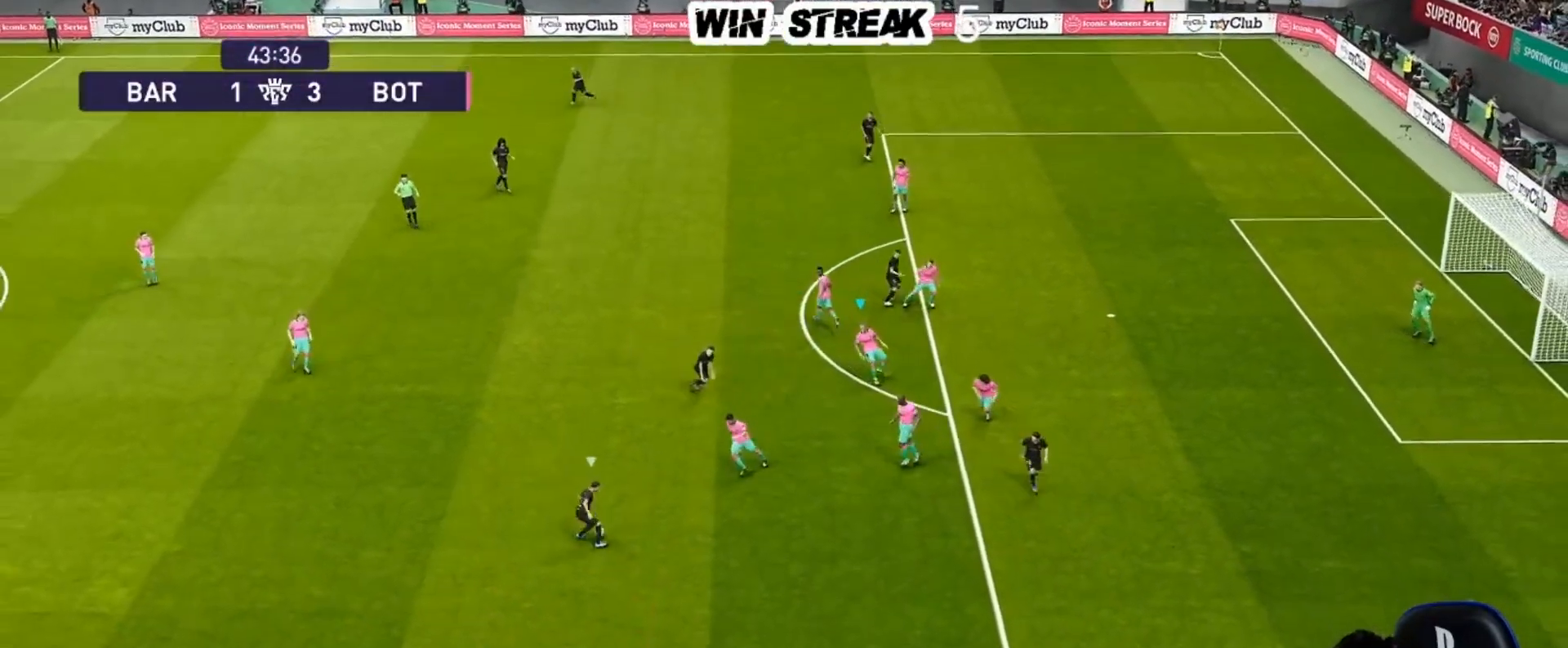
{"buttons": ["SQUARE"], "left_stick": "center", "right_stick": "center", "events": [[100, "left_stick", "right"], [317, "left_stick", "center"]]}
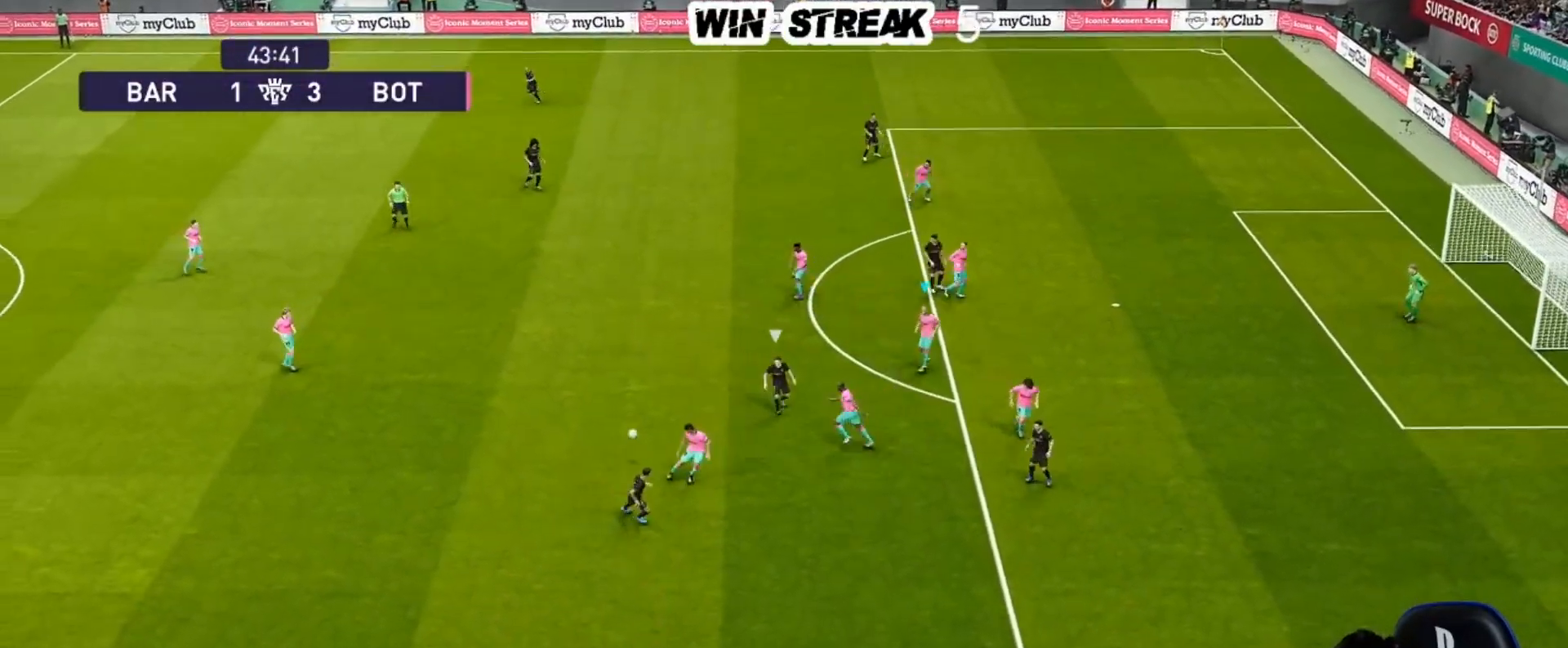
{"buttons": [], "left_stick": "center", "right_stick": "center", "events": [[183, "left_stick", "left"], [383, "SQUARE", "up"], [450, "left_stick", "center"]]}
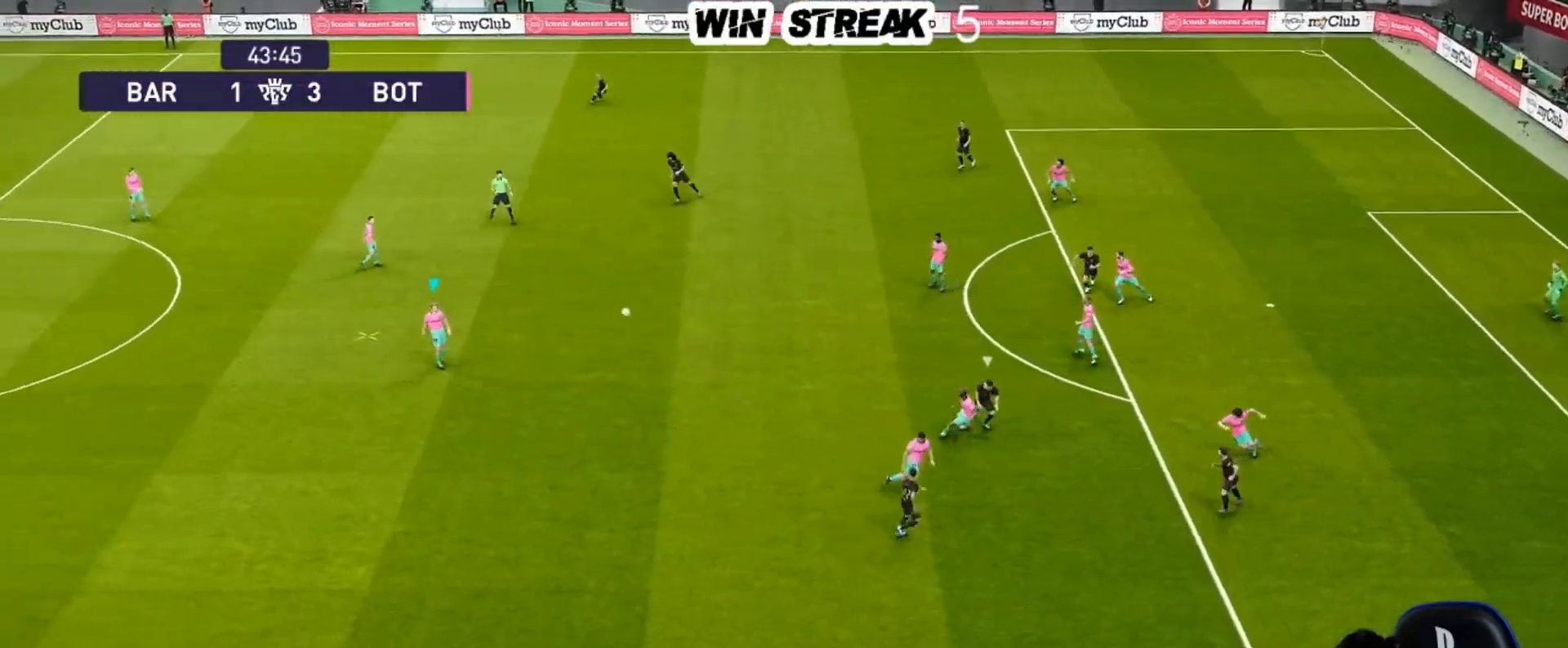
{"buttons": [], "left_stick": "down-left", "right_stick": "center", "events": [[33, "left_stick", "left"], [133, "left_stick", "down-left"]]}
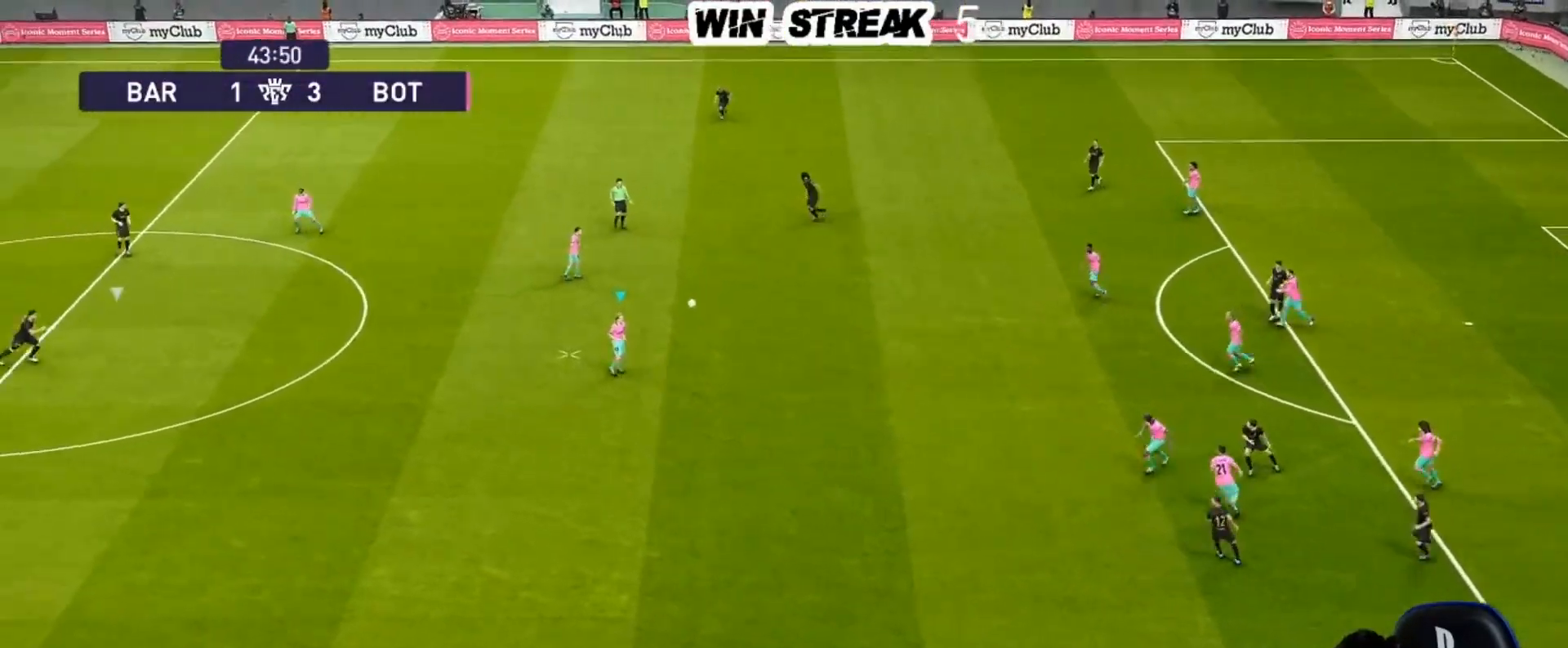
{"buttons": [], "left_stick": "down-left", "right_stick": "center", "events": []}
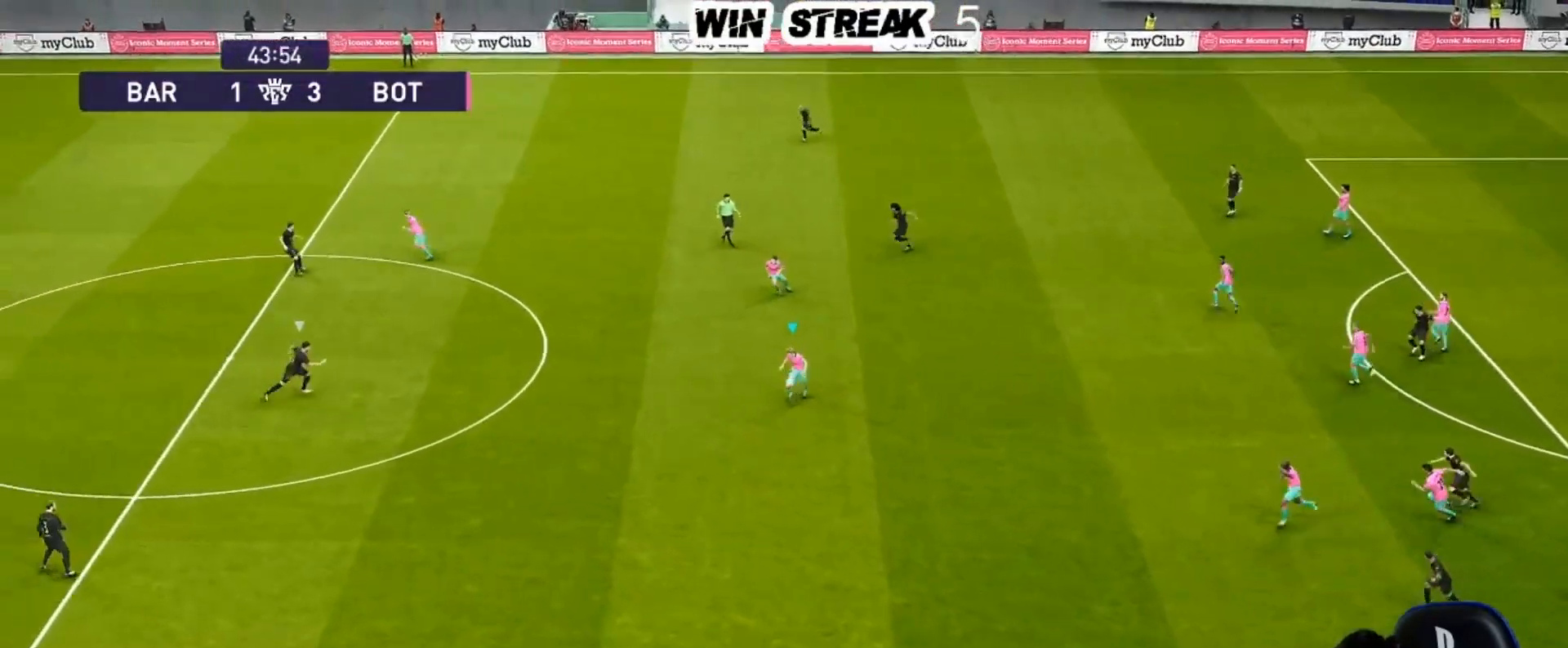
{"buttons": ["R2"], "left_stick": "left", "right_stick": "center", "events": [[233, "left_stick", "left"], [317, "R2", "down"], [317, "TRIANGLE", "down"], [467, "TRIANGLE", "up"]]}
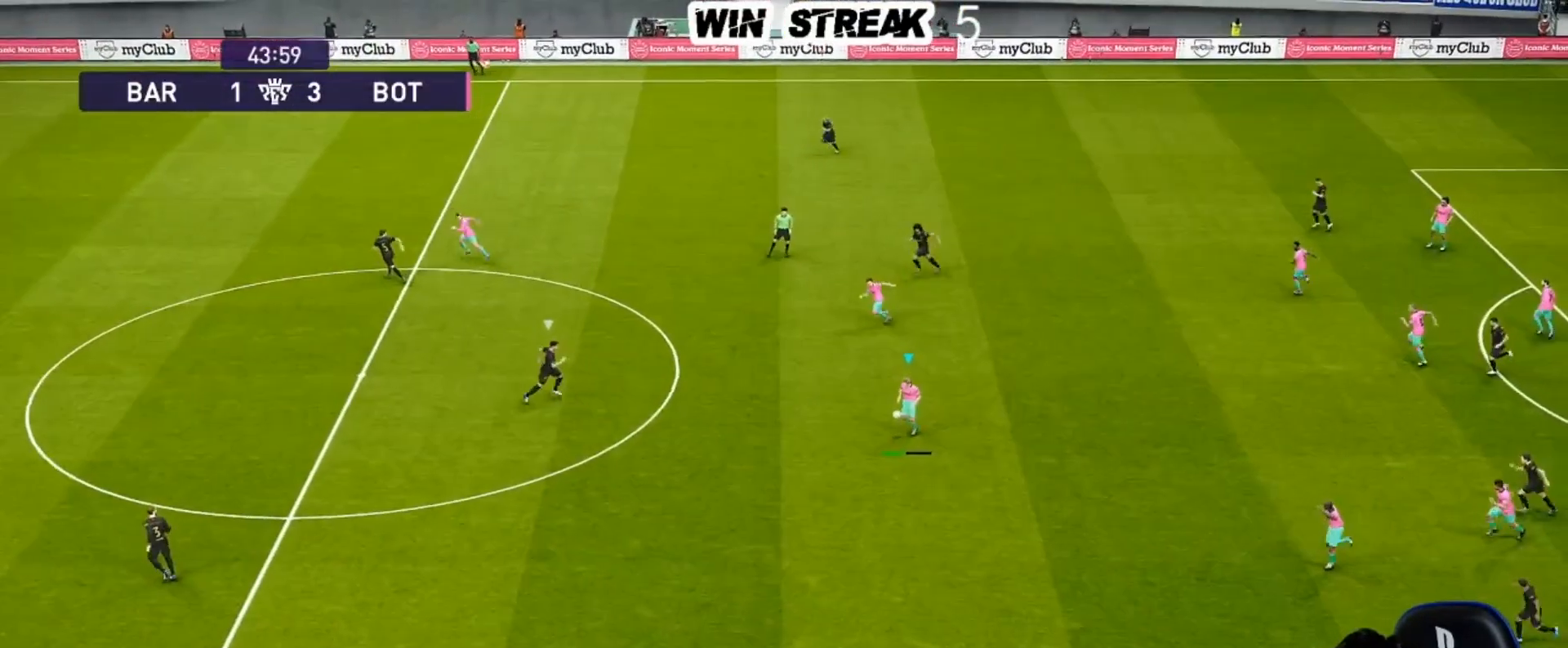
{"buttons": [], "left_stick": "center", "right_stick": "center", "events": [[67, "R2", "up"], [217, "left_stick", "center"]]}
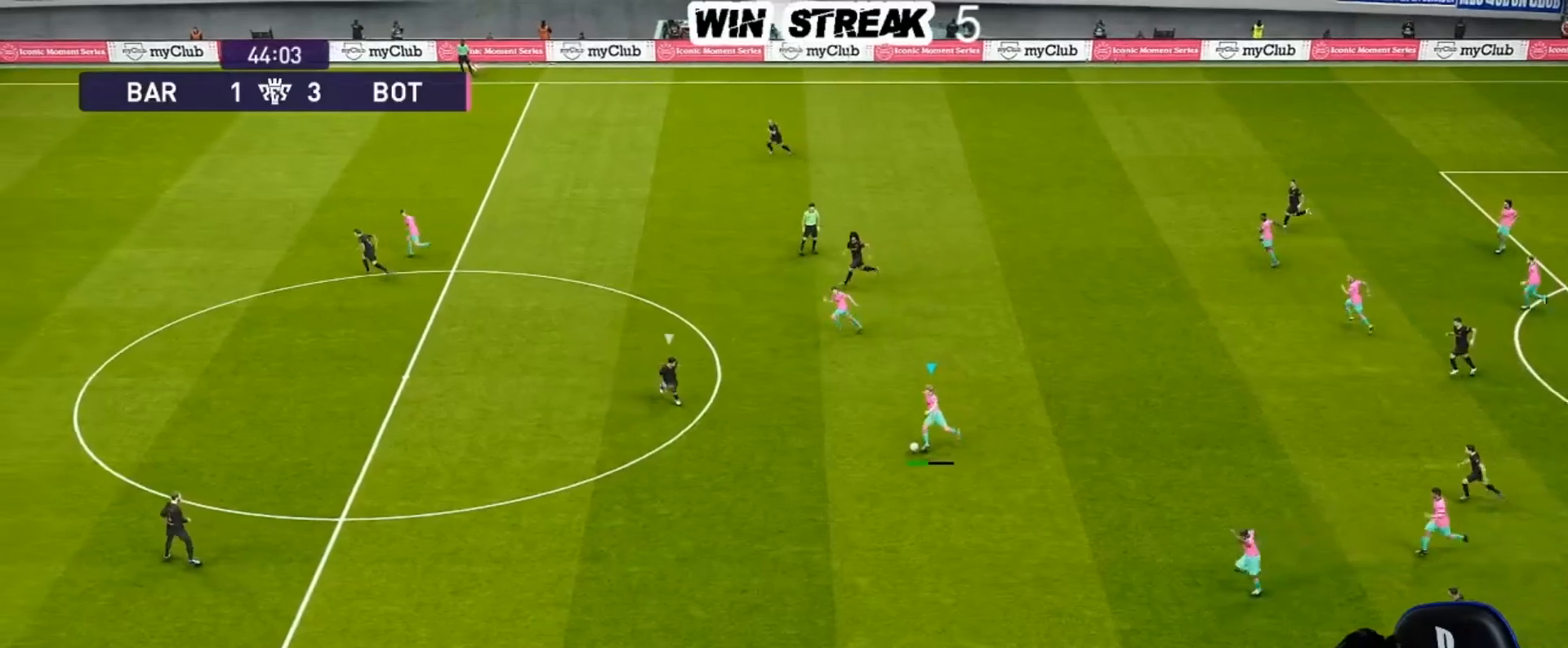
{"buttons": ["R1"], "left_stick": "left", "right_stick": "center", "events": [[167, "R1", "down"], [217, "left_stick", "left"]]}
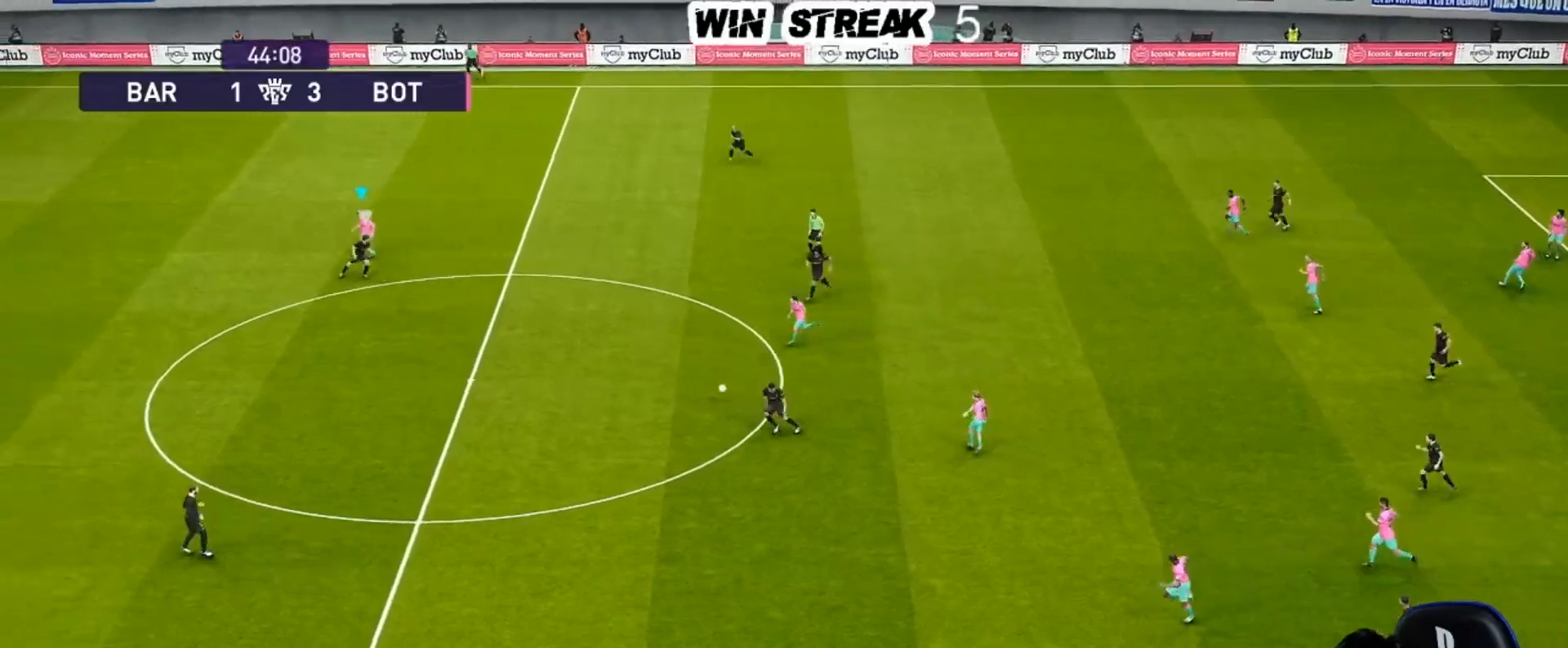
{"buttons": ["R1"], "left_stick": "left", "right_stick": "center", "events": []}
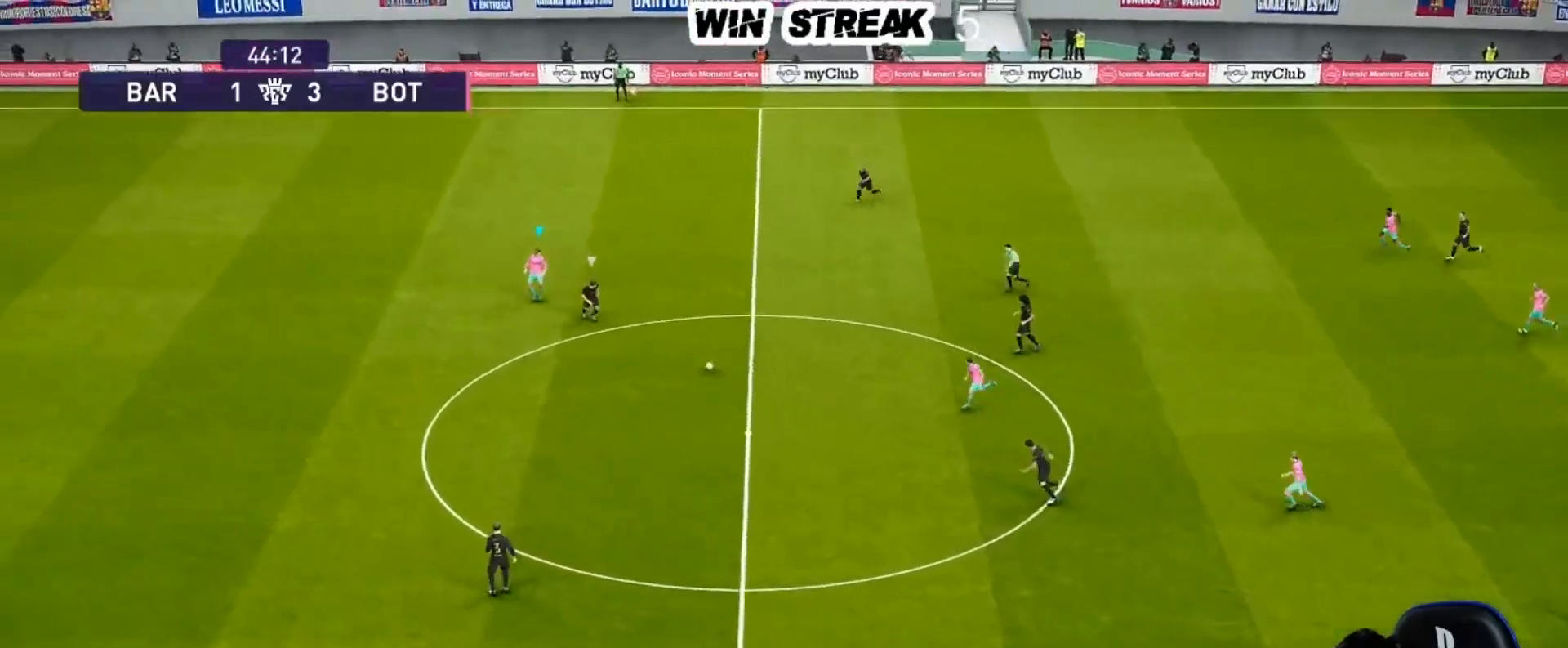
{"buttons": ["L1"], "left_stick": "up-left", "right_stick": "center", "events": [[417, "L1", "down"], [450, "left_stick", "up-left"], [483, "R1", "up"]]}
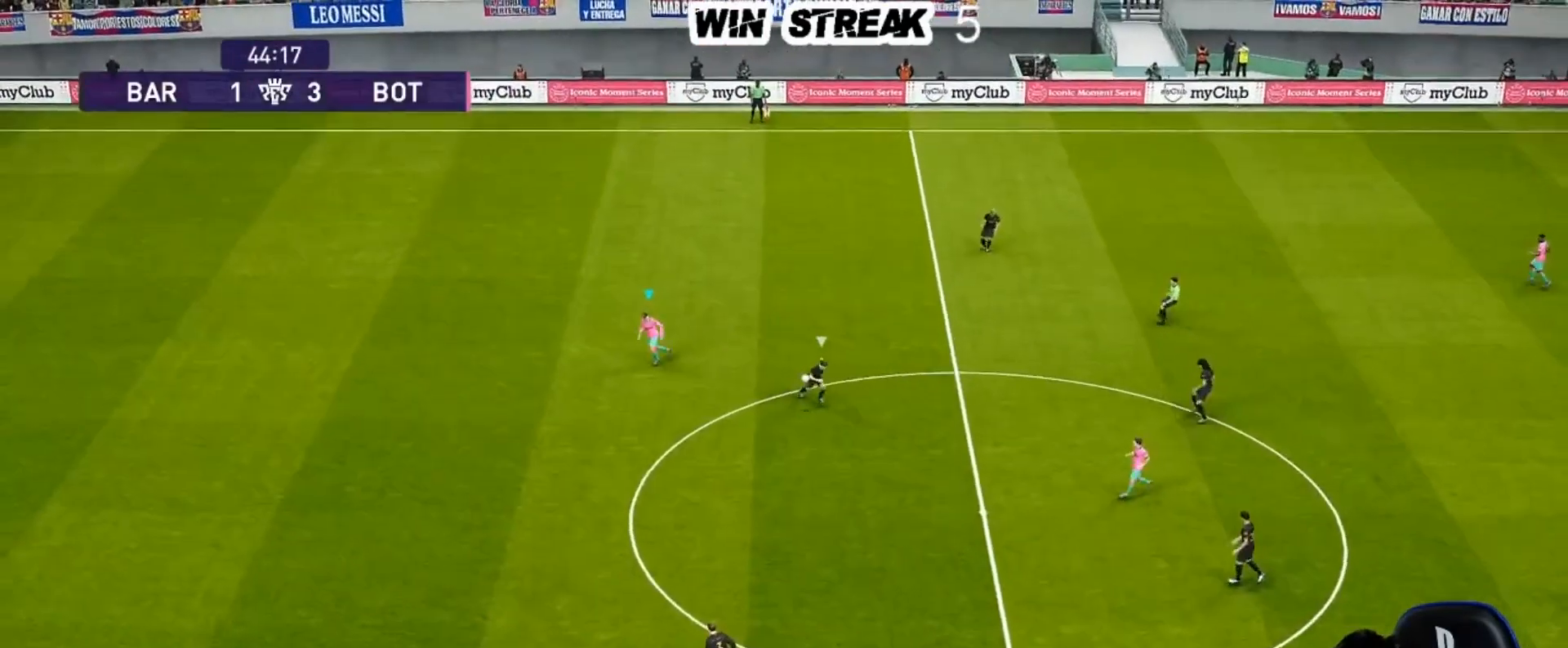
{"buttons": ["R1"], "left_stick": "up", "right_stick": "center", "events": [[50, "L1", "up"], [300, "left_stick", "up"], [317, "R1", "down"]]}
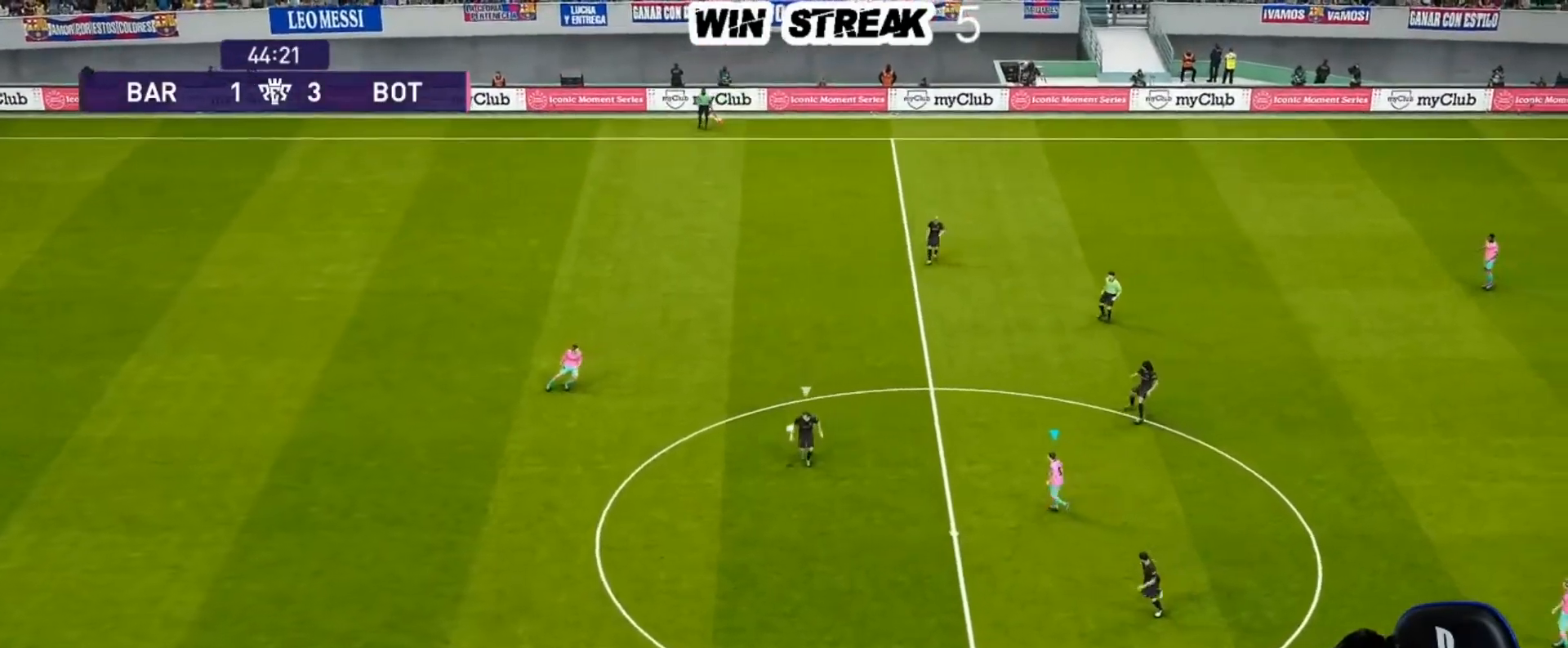
{"buttons": ["R1"], "left_stick": "up", "right_stick": "center", "events": []}
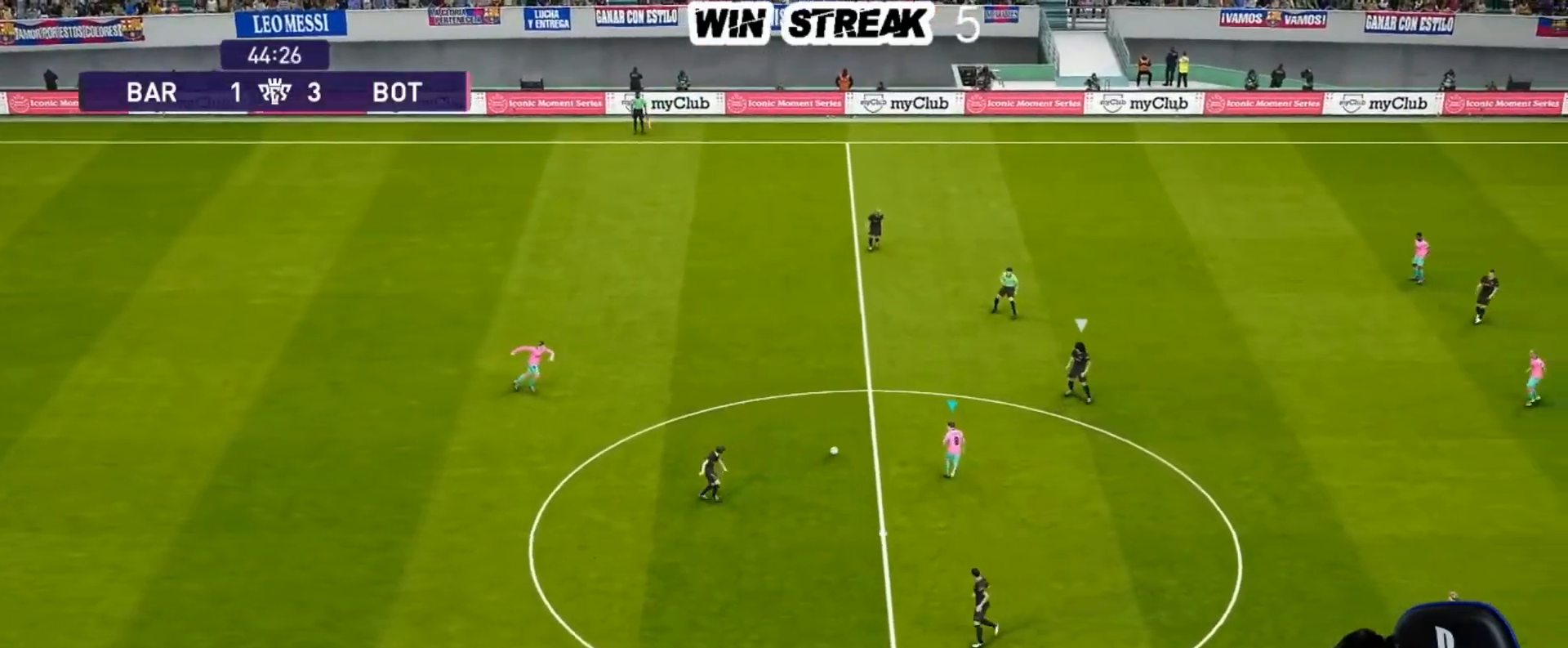
{"buttons": ["R1"], "left_stick": "up-right", "right_stick": "center", "events": [[100, "R1", "up"], [333, "R1", "down"], [383, "left_stick", "up-right"]]}
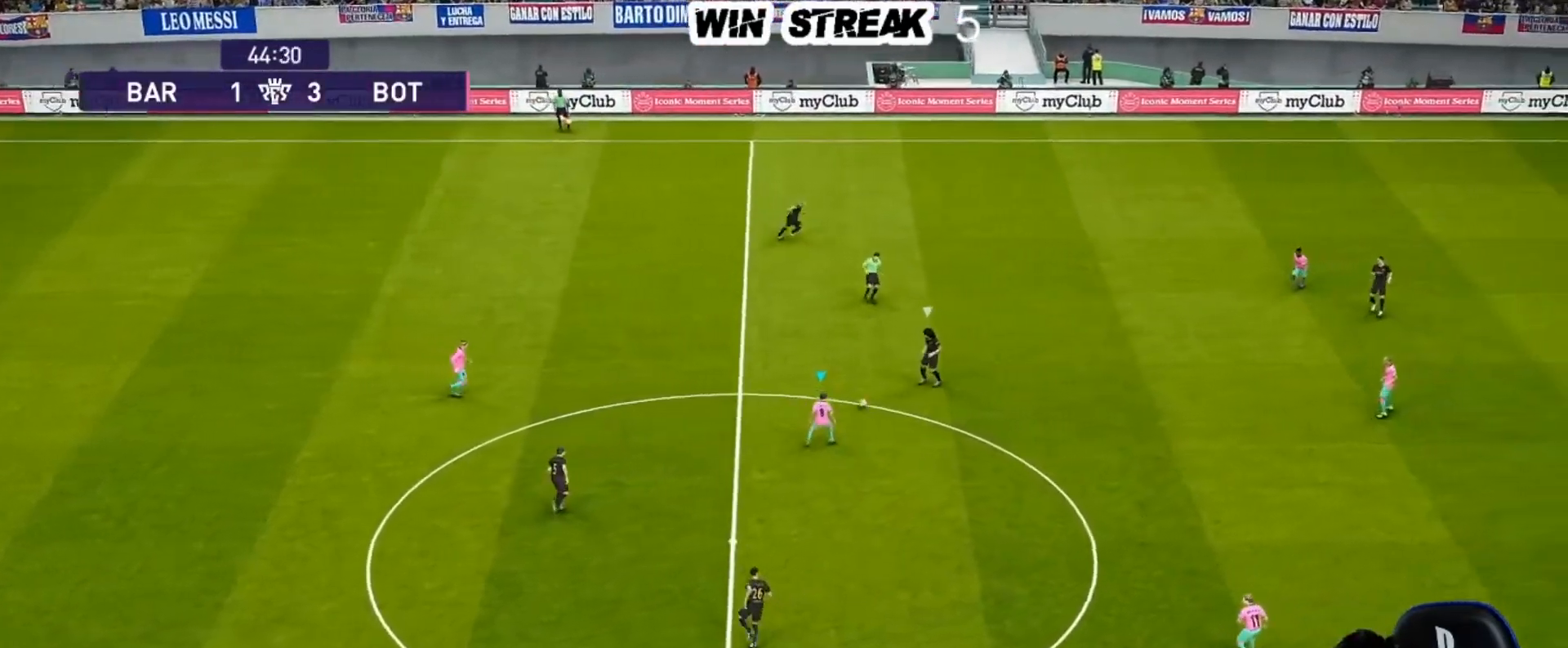
{"buttons": ["SQUARE", "R1"], "left_stick": "up-right", "right_stick": "center", "events": [[83, "SQUARE", "down"]]}
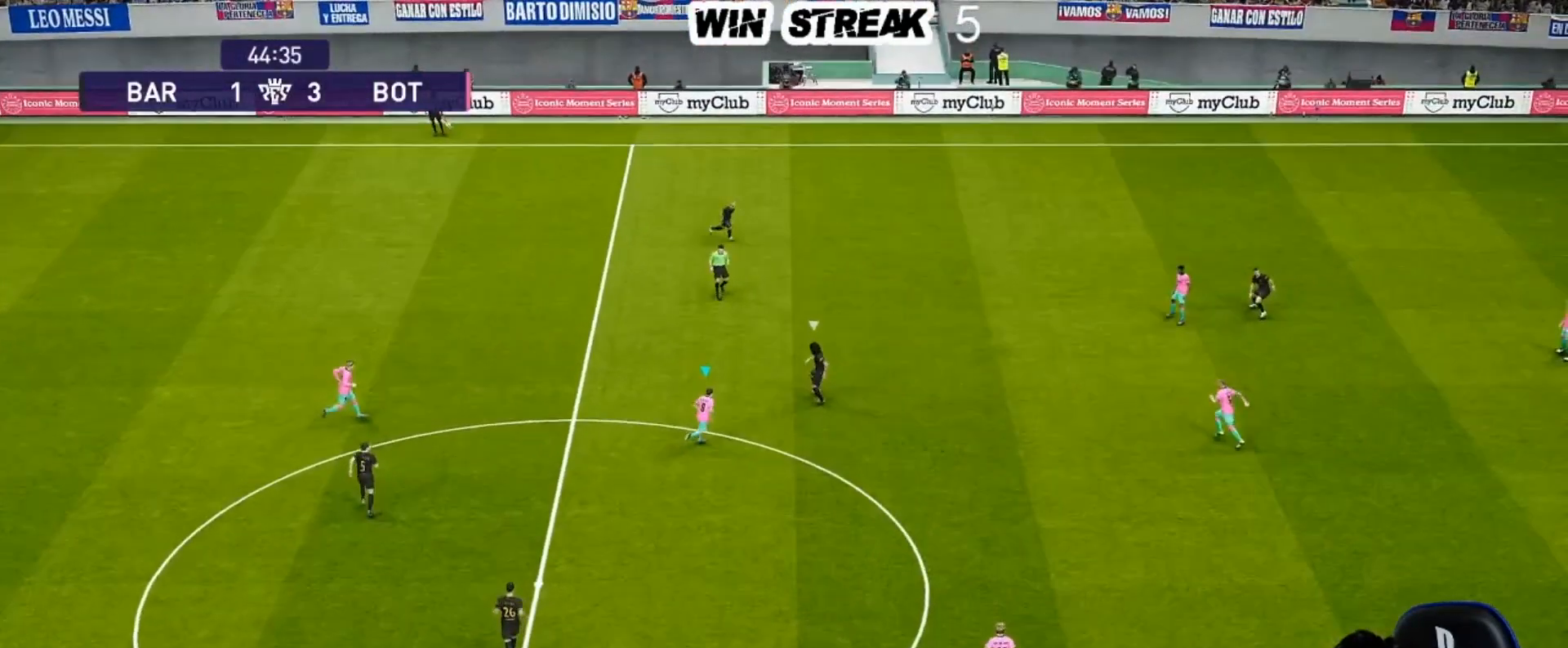
{"buttons": ["R1"], "left_stick": "up-right", "right_stick": "center", "events": [[100, "L1", "down"], [100, "SQUARE", "up"], [233, "L1", "up"]]}
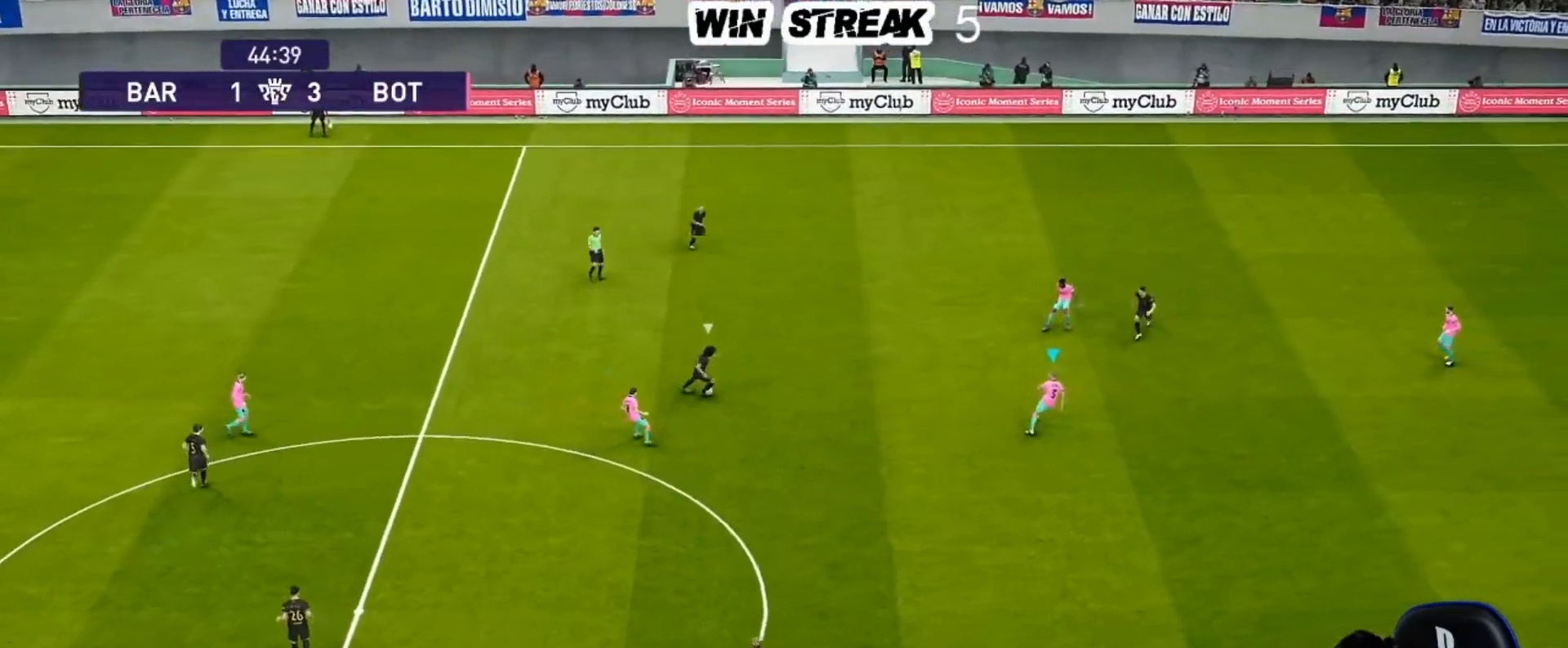
{"buttons": ["SQUARE", "R1"], "left_stick": "down-right", "right_stick": "center", "events": [[383, "SQUARE", "down"], [450, "left_stick", "down-right"]]}
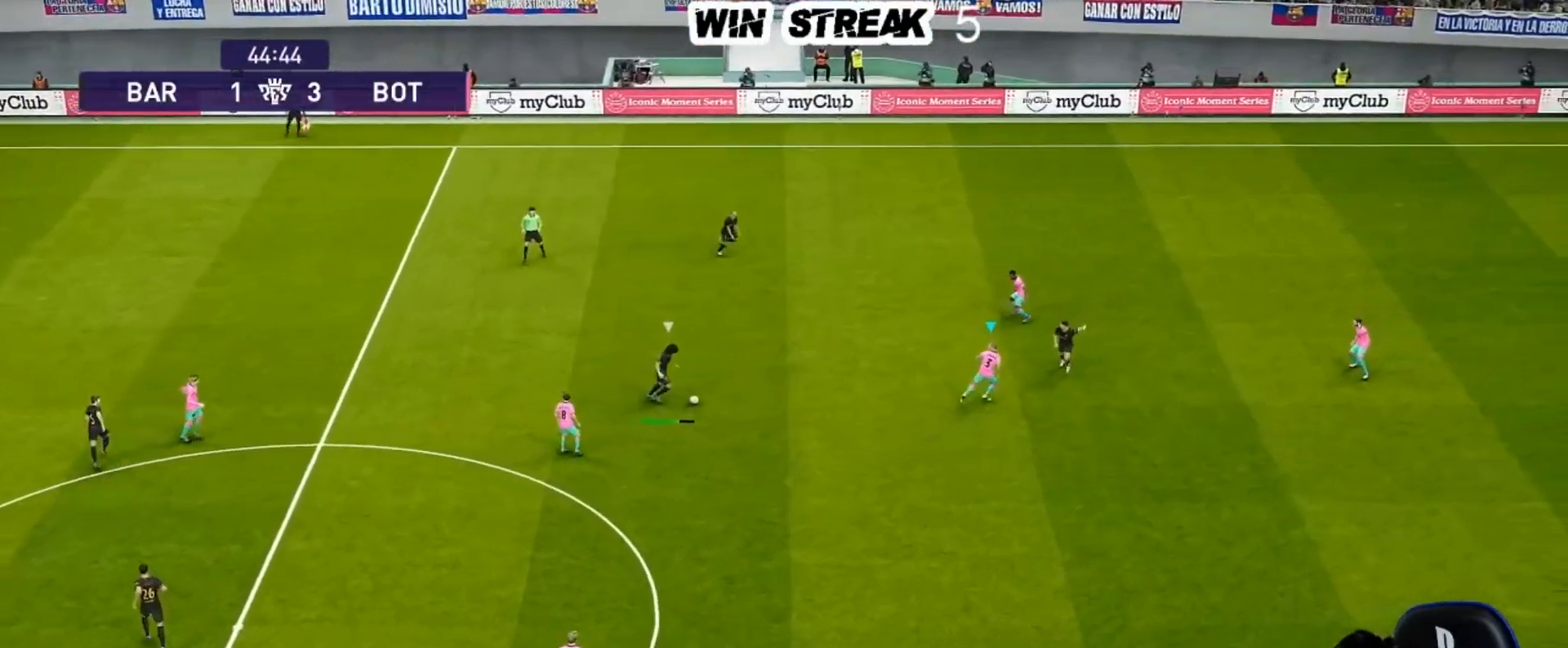
{"buttons": ["SQUARE", "R1"], "left_stick": "down-right", "right_stick": "center", "events": []}
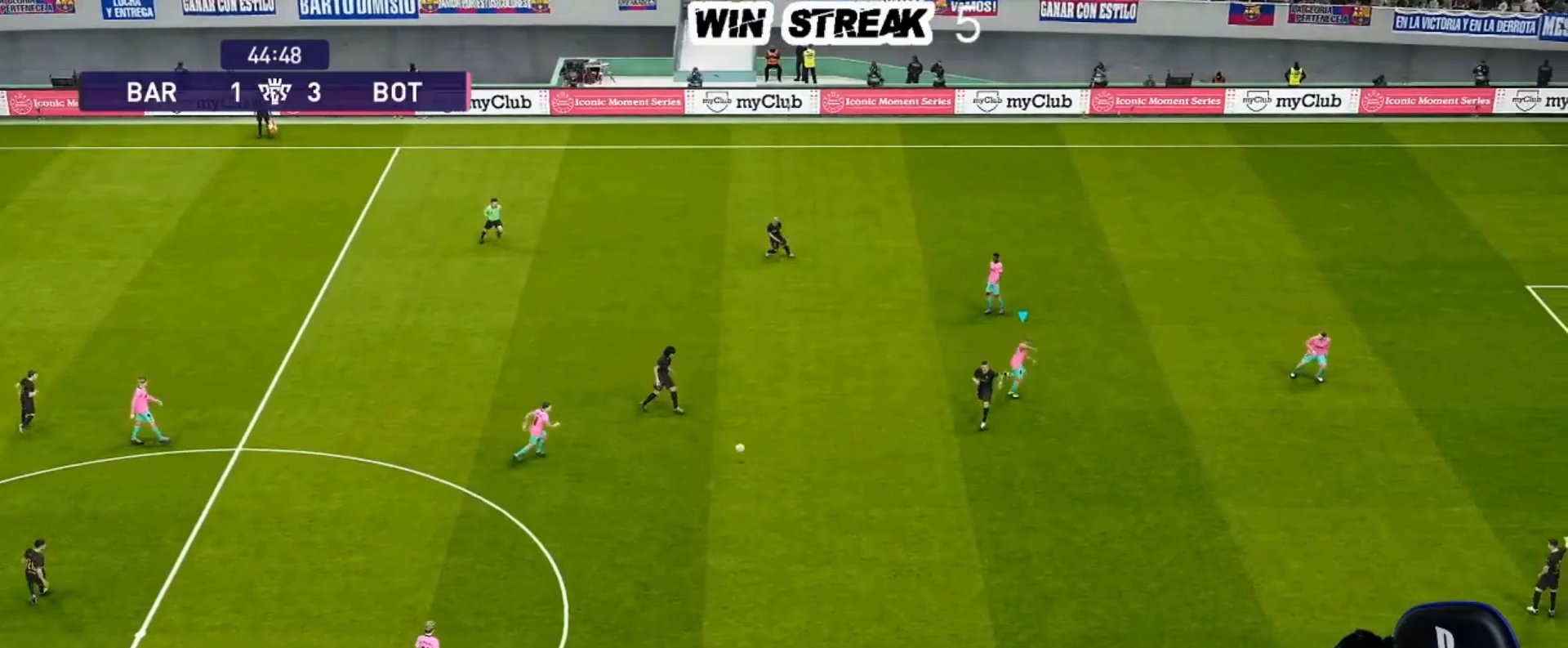
{"buttons": [], "left_stick": "left", "right_stick": "center", "events": [[267, "L1", "down"], [267, "left_stick", "left"], [417, "L1", "up"], [467, "SQUARE", "up"], [500, "R1", "up"]]}
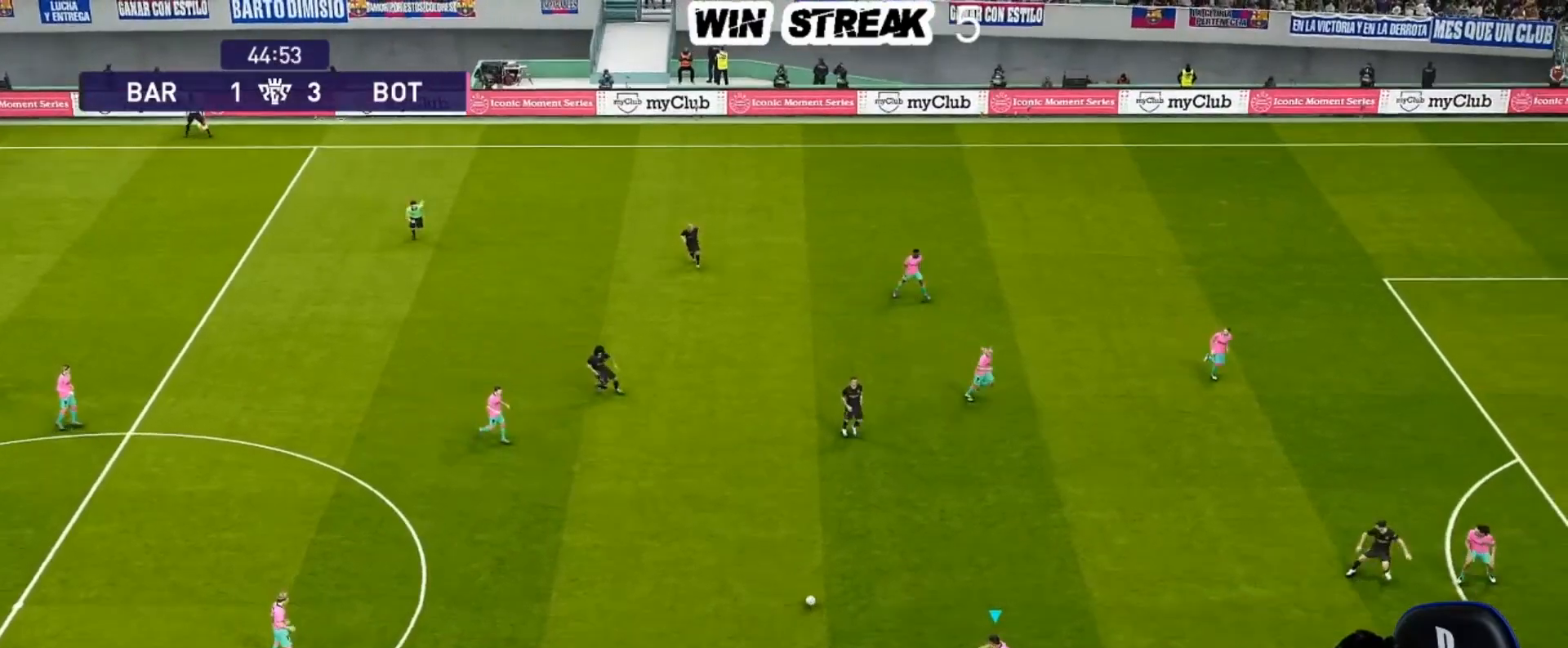
{"buttons": [], "left_stick": "left", "right_stick": "center", "events": [[183, "CROSS", "down"], [317, "CROSS", "up"]]}
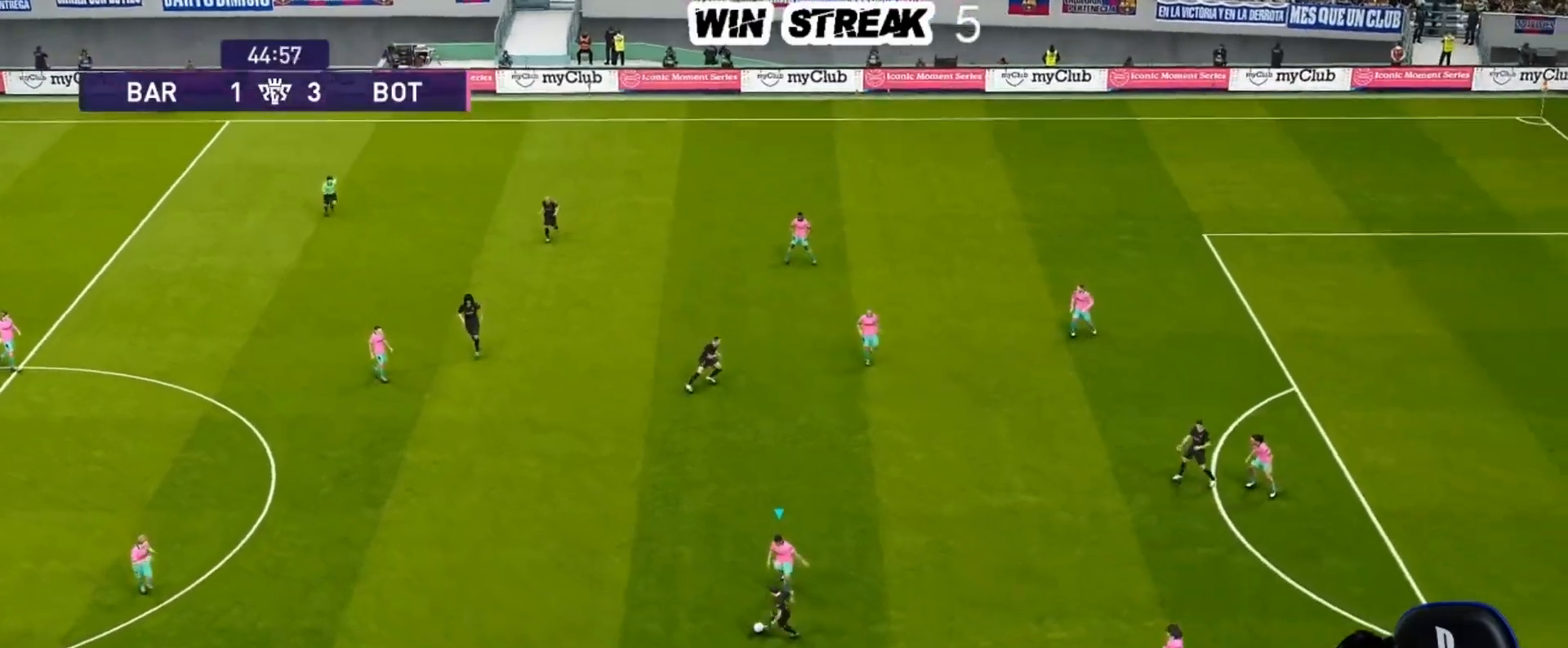
{"buttons": ["SQUARE", "R1"], "left_stick": "down-right", "right_stick": "center", "events": [[283, "SQUARE", "down"], [283, "left_stick", "down"], [433, "R1", "down"], [450, "left_stick", "down-right"]]}
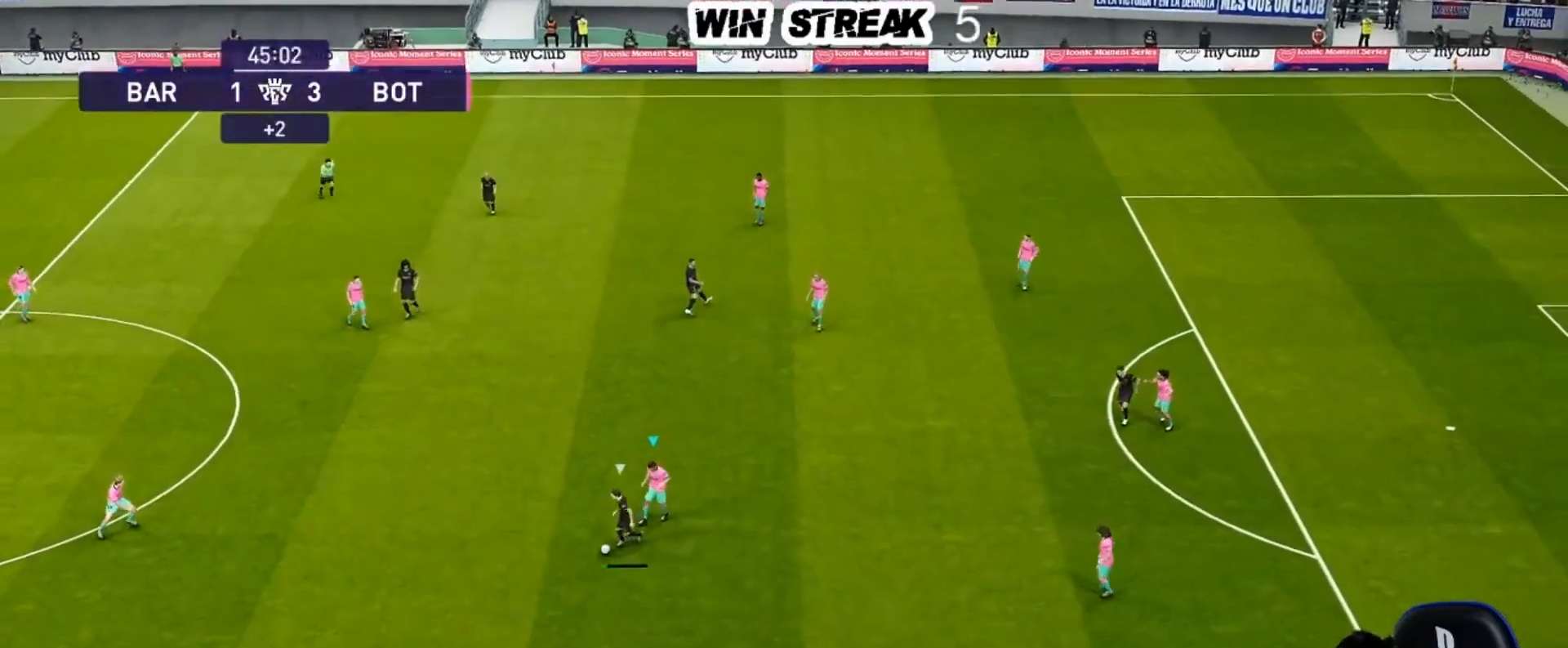
{"buttons": ["CROSS", "SQUARE", "R1"], "left_stick": "down-right", "right_stick": "center", "events": [[417, "CROSS", "down"]]}
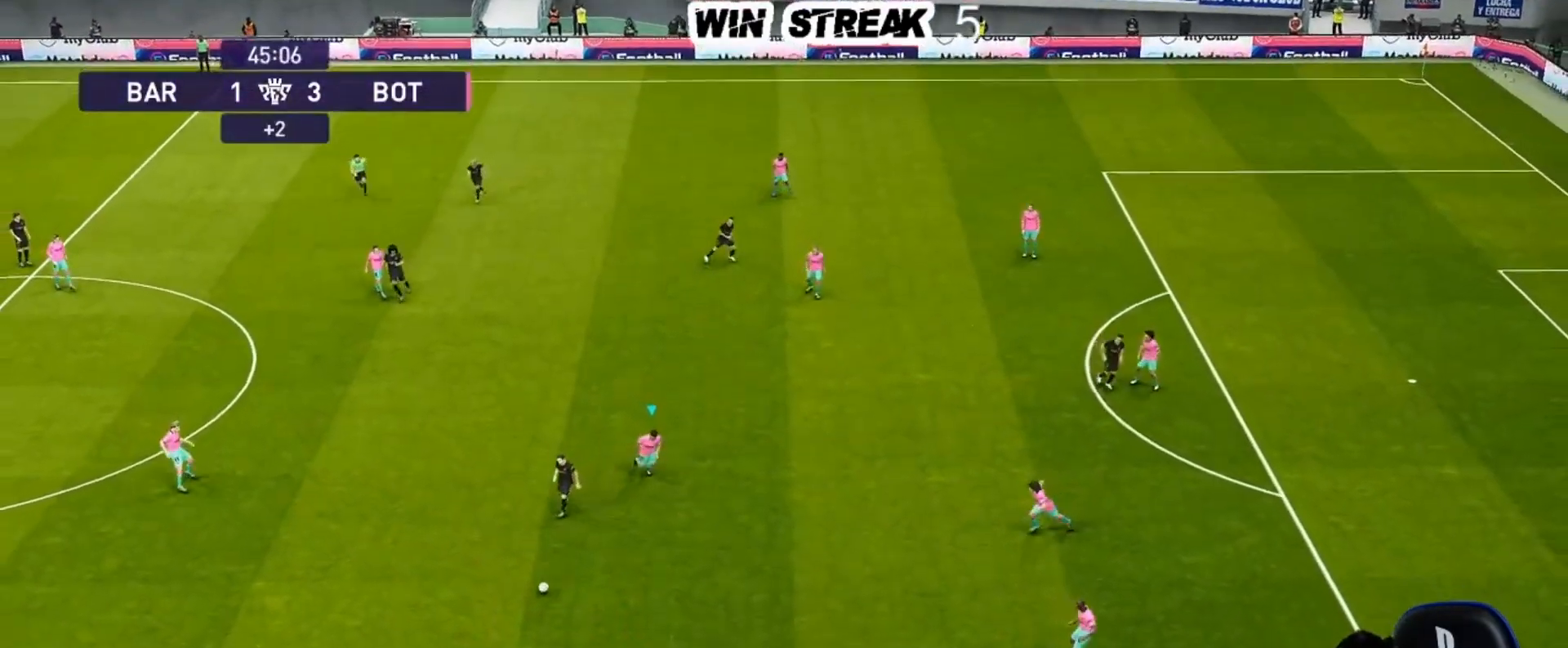
{"buttons": ["R1"], "left_stick": "down-right", "right_stick": "center", "events": [[150, "CROSS", "up"], [417, "SQUARE", "up"]]}
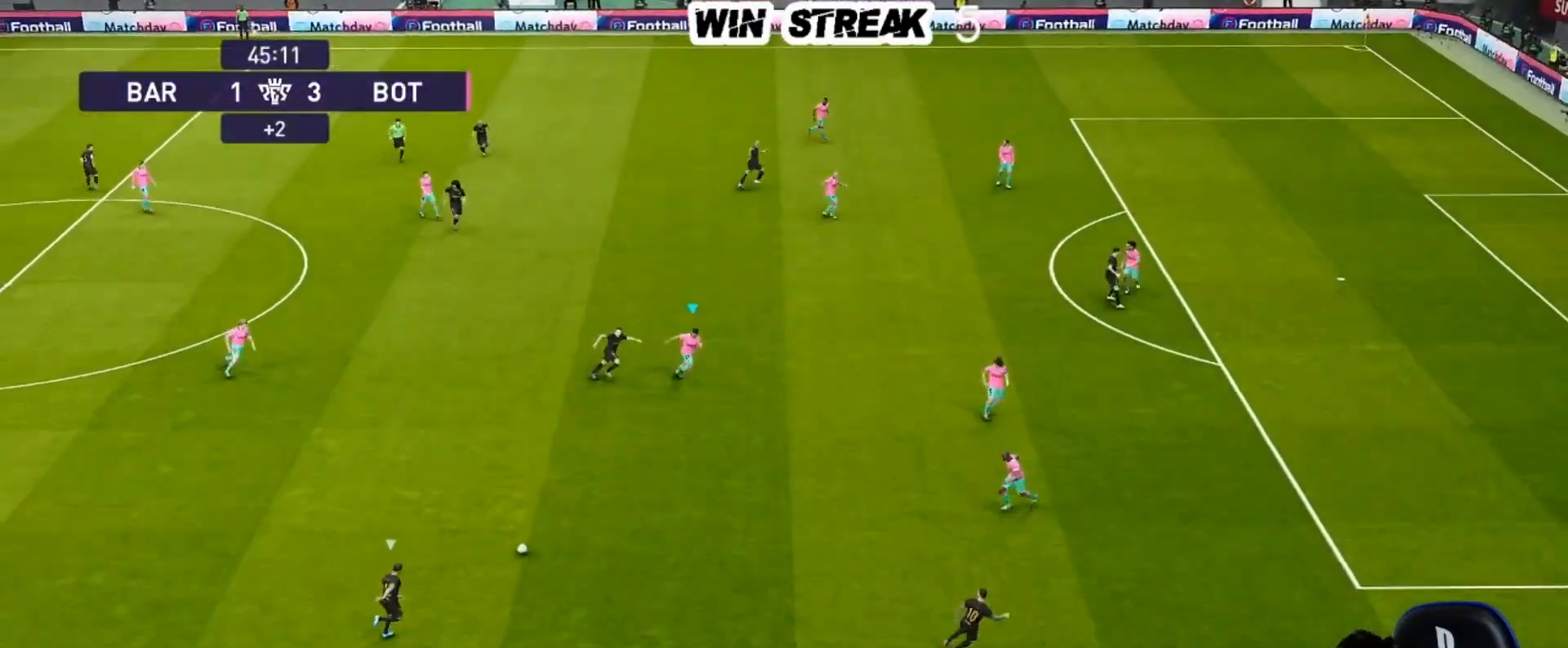
{"buttons": ["R1"], "left_stick": "right", "right_stick": "center", "events": [[500, "left_stick", "right"]]}
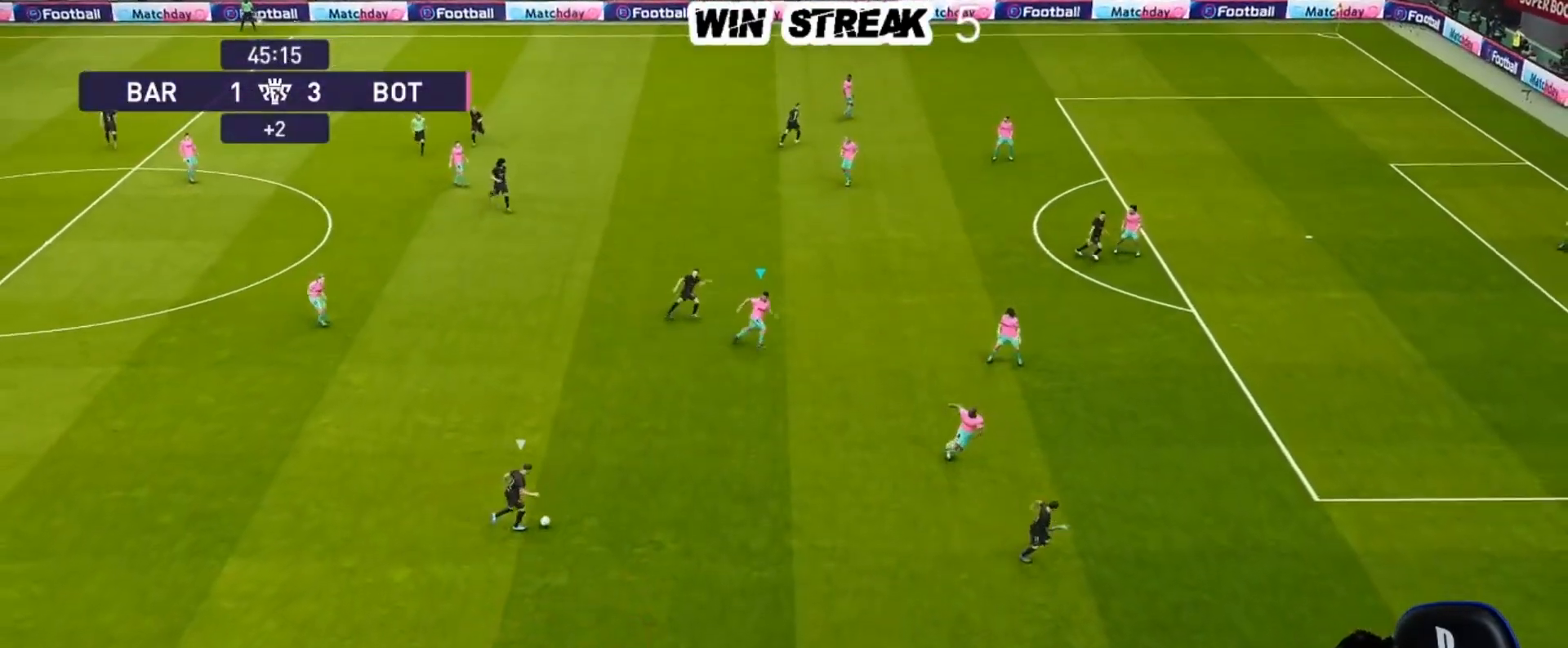
{"buttons": ["R1"], "left_stick": "down-right", "right_stick": "center", "events": [[133, "right_stick", "down-right"], [233, "right_stick", "center"], [350, "left_stick", "down-right"]]}
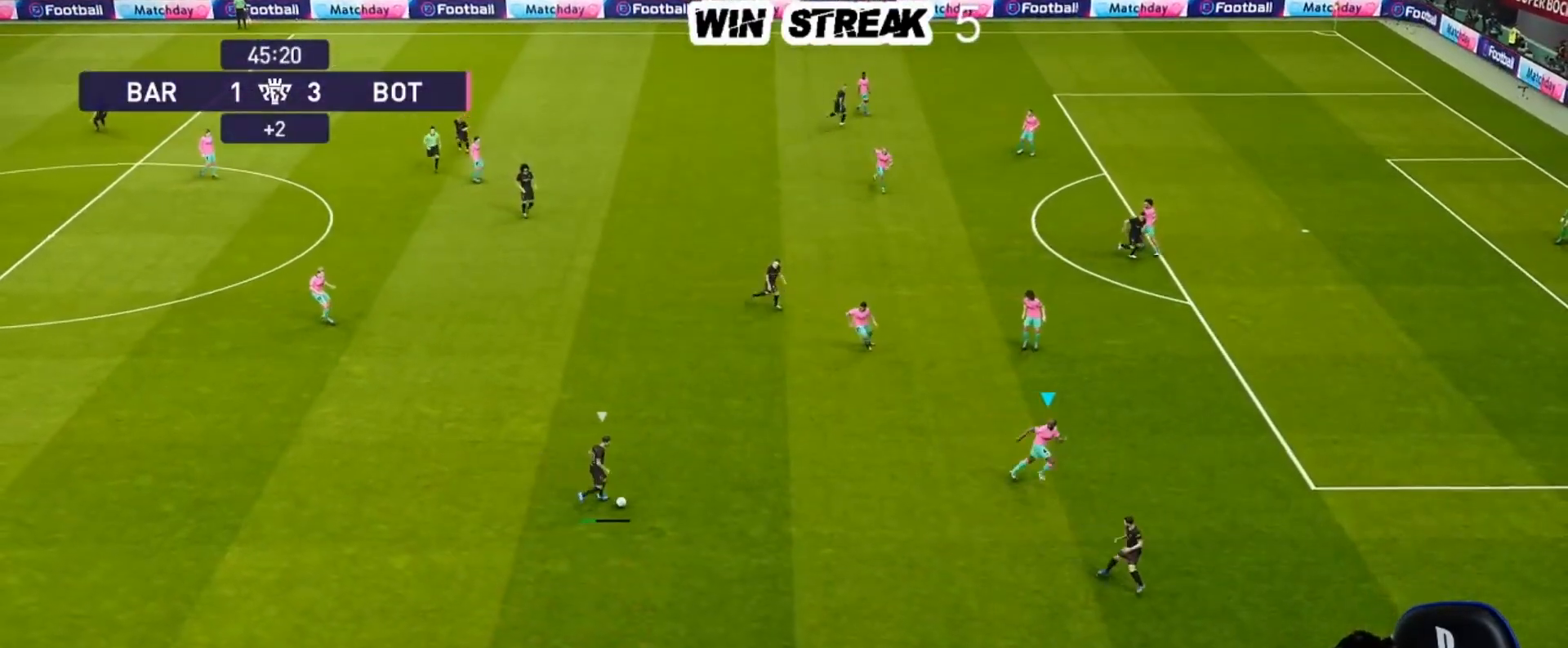
{"buttons": ["SQUARE", "R1"], "left_stick": "down-right", "right_stick": "center", "events": [[350, "SQUARE", "down"]]}